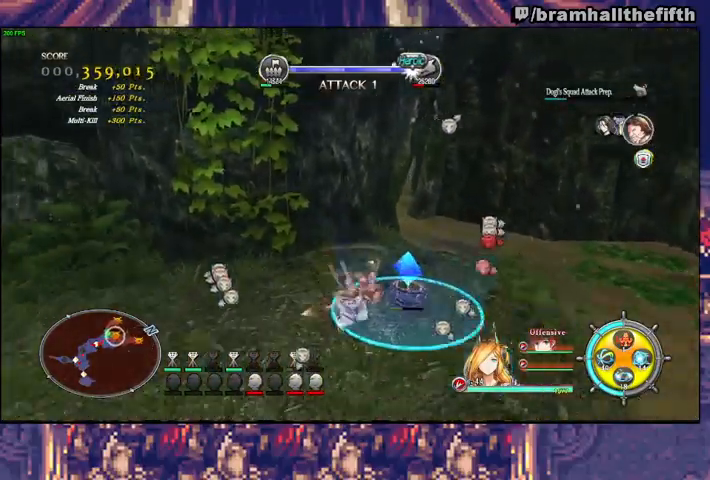
Gameplay with a controller (PlayStation layout); each line is a JSON object with the inputs held at the frame after it. "events" lists button and stick changes between this image and that frame as [ms after this image, input, new state], when the widget could be followed in between. Not read: L1 L2 R1.
{"buttons": ["CIRCLE"], "left_stick": "down-left", "right_stick": "center", "events": [[33, "left_stick", "down-right"], [67, "CIRCLE", "down"], [233, "CIRCLE", "up"], [367, "CIRCLE", "down"], [500, "left_stick", "down-left"]]}
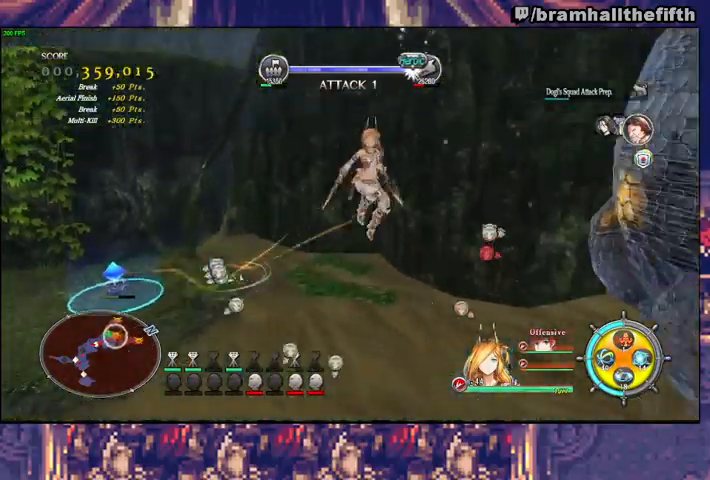
{"buttons": ["CIRCLE", "R2"], "left_stick": "down-left", "right_stick": "center", "events": [[33, "CIRCLE", "up"], [100, "R2", "down"], [133, "CIRCLE", "down"], [167, "CIRCLE", "up"], [167, "R2", "up"], [167, "left_stick", "up"], [267, "CIRCLE", "down"], [267, "R2", "down"], [300, "CIRCLE", "up"], [300, "R2", "up"], [300, "left_stick", "left"], [367, "CIRCLE", "down"], [400, "R2", "down"], [400, "left_stick", "down"], [433, "CIRCLE", "up"], [433, "R2", "up"], [500, "CIRCLE", "down"], [500, "R2", "down"], [500, "left_stick", "down-left"]]}
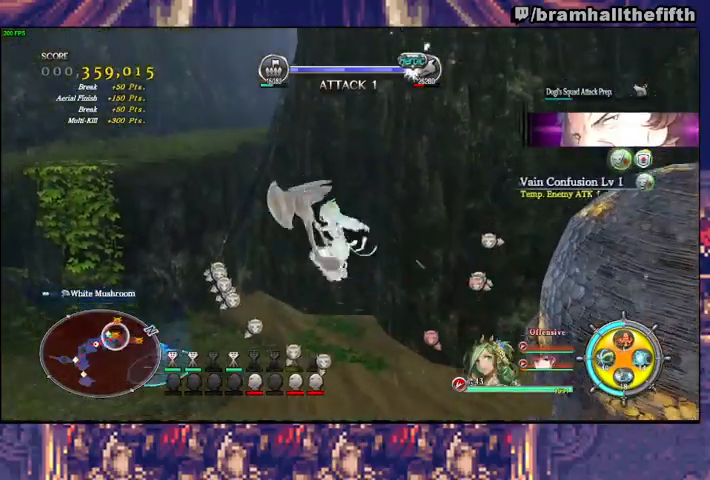
{"buttons": [], "left_stick": "up-left", "right_stick": "center", "events": [[33, "CIRCLE", "up"], [33, "left_stick", "left"], [100, "CIRCLE", "down"], [167, "CIRCLE", "up"], [167, "R2", "up"], [233, "CIRCLE", "down"], [233, "R2", "down"], [233, "left_stick", "up-left"], [267, "CIRCLE", "up"], [333, "R2", "up"], [400, "CIRCLE", "down"], [400, "R2", "down"], [467, "CIRCLE", "up"], [467, "R2", "up"]]}
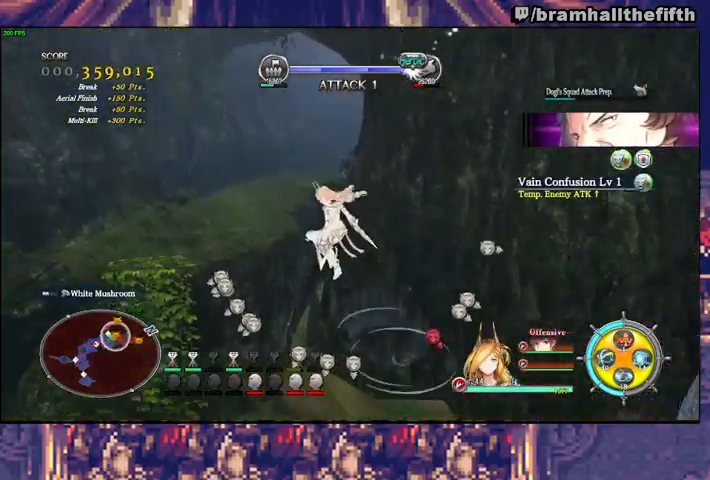
{"buttons": [], "left_stick": "up-left", "right_stick": "center", "events": [[33, "CIRCLE", "down"], [33, "R2", "down"], [100, "CIRCLE", "up"], [100, "R2", "up"], [167, "CIRCLE", "down"], [167, "R2", "down"], [233, "CIRCLE", "up"], [233, "R2", "up"], [300, "CIRCLE", "down"], [300, "R2", "down"], [367, "CIRCLE", "up"], [400, "R2", "up"]]}
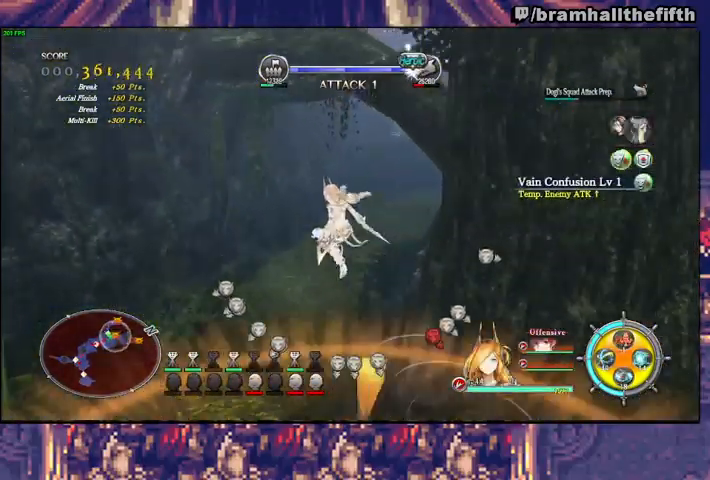
{"buttons": [], "left_stick": "up", "right_stick": "center", "events": [[233, "left_stick", "up"], [300, "TRIANGLE", "down"], [400, "TRIANGLE", "up"]]}
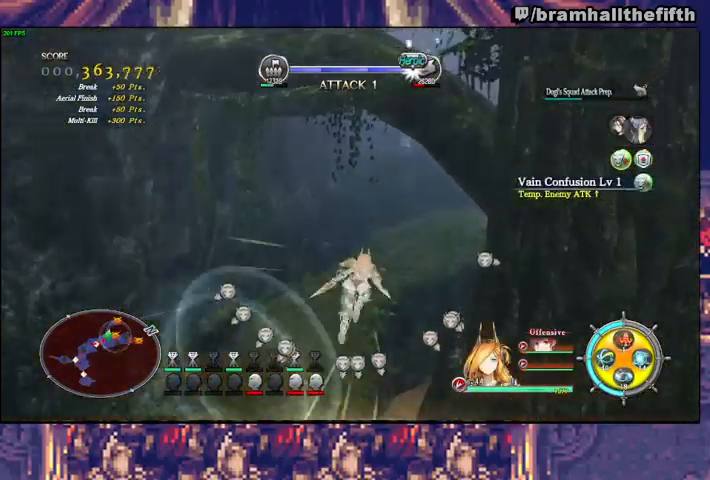
{"buttons": [], "left_stick": "left", "right_stick": "down-right", "events": [[100, "right_stick", "down-right"], [167, "left_stick", "up-left"], [367, "left_stick", "left"]]}
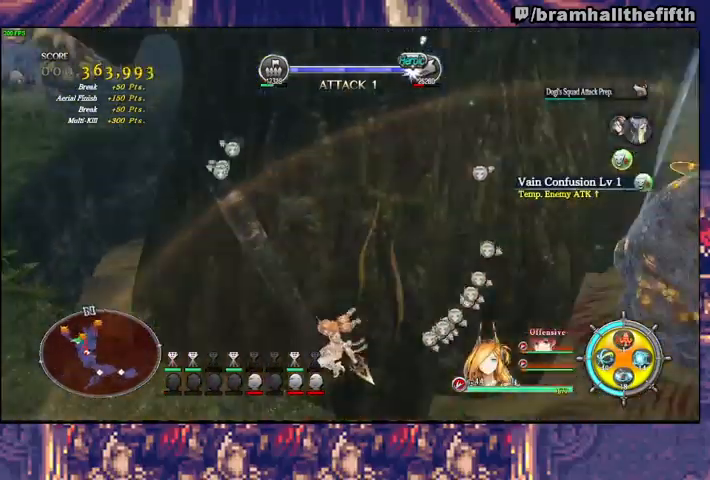
{"buttons": [], "left_stick": "up-left", "right_stick": "center", "events": [[33, "left_stick", "down-left"], [33, "right_stick", "center"], [267, "left_stick", "left"], [400, "TRIANGLE", "down"], [467, "TRIANGLE", "up"], [500, "left_stick", "up-left"]]}
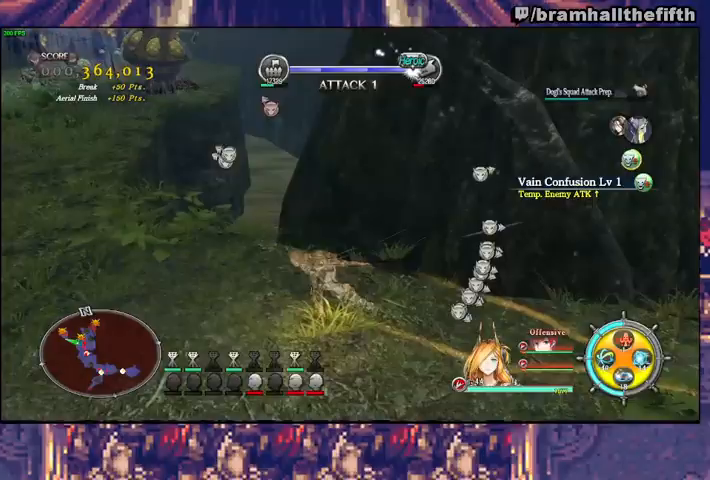
{"buttons": [], "left_stick": "up-left", "right_stick": "center", "events": []}
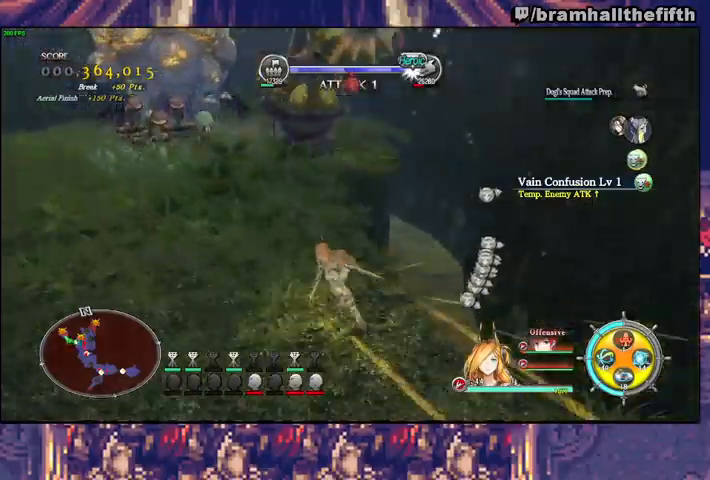
{"buttons": [], "left_stick": "up-left", "right_stick": "center", "events": [[233, "TRIANGLE", "down"], [300, "TRIANGLE", "up"]]}